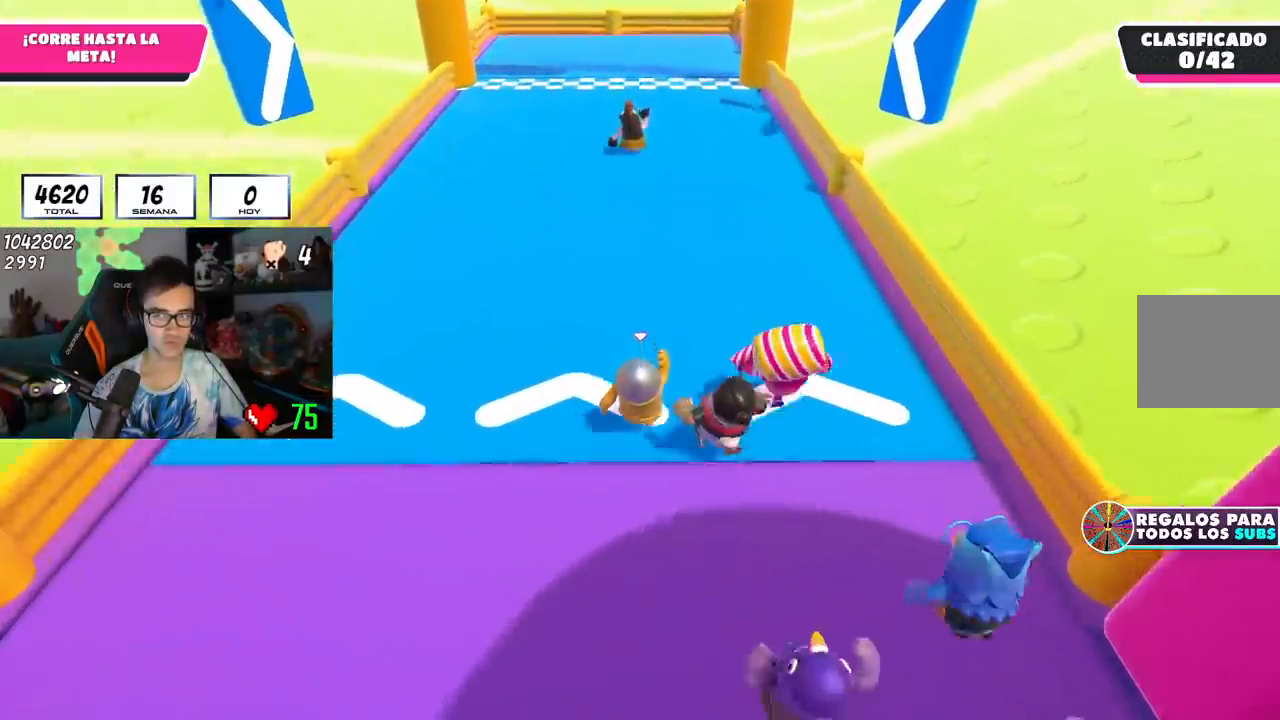
Gameplay with a controller (PlayStation layout); each line is a JSON object with the inputs held at the frame after it. "events" lists button and stick changes between this image and that frame as [ms after this image, input, new state], when the widget could be followed in between. Not read: R1.
{"buttons": [], "left_stick": "up", "right_stick": "center", "events": []}
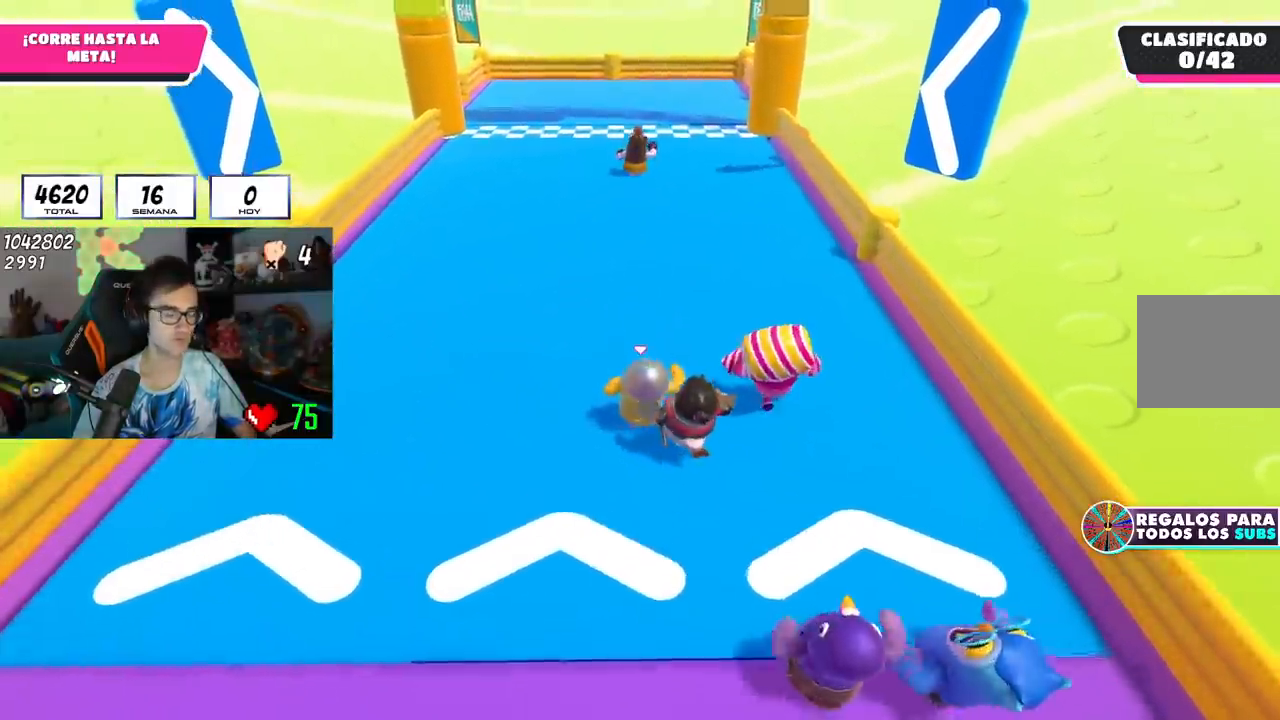
{"buttons": [], "left_stick": "up", "right_stick": "center", "events": []}
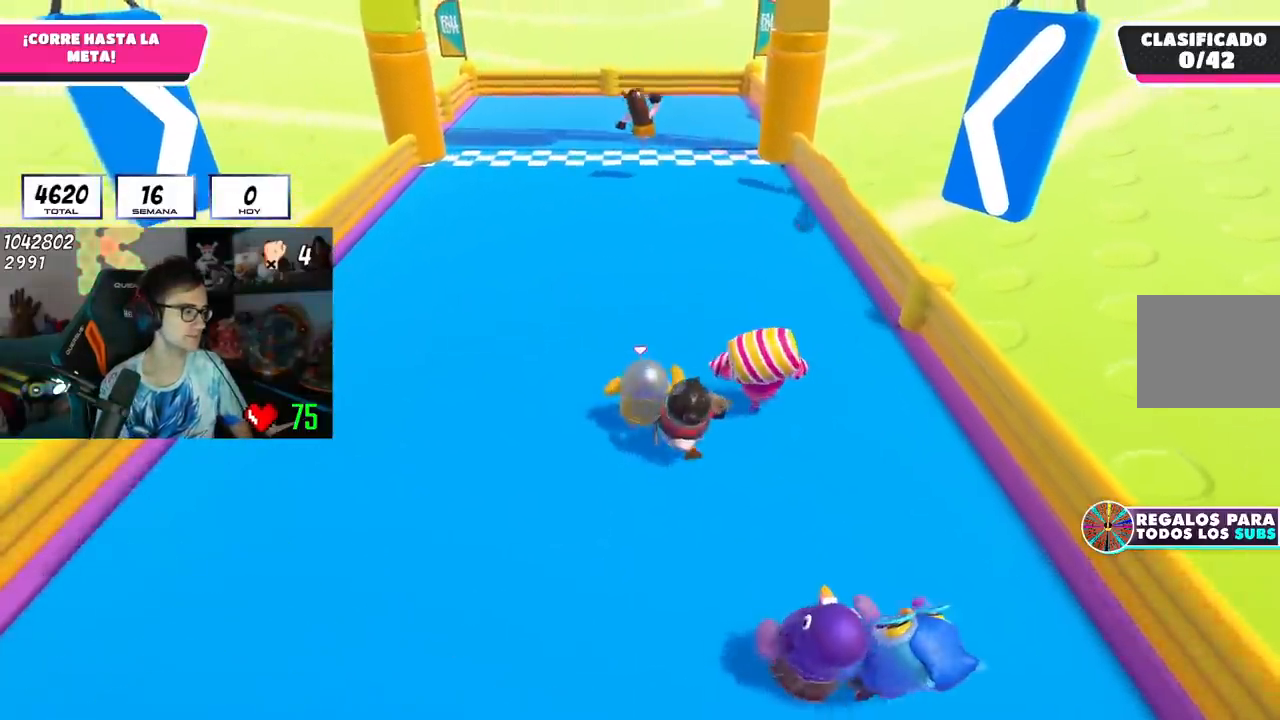
{"buttons": [], "left_stick": "up", "right_stick": "center", "events": []}
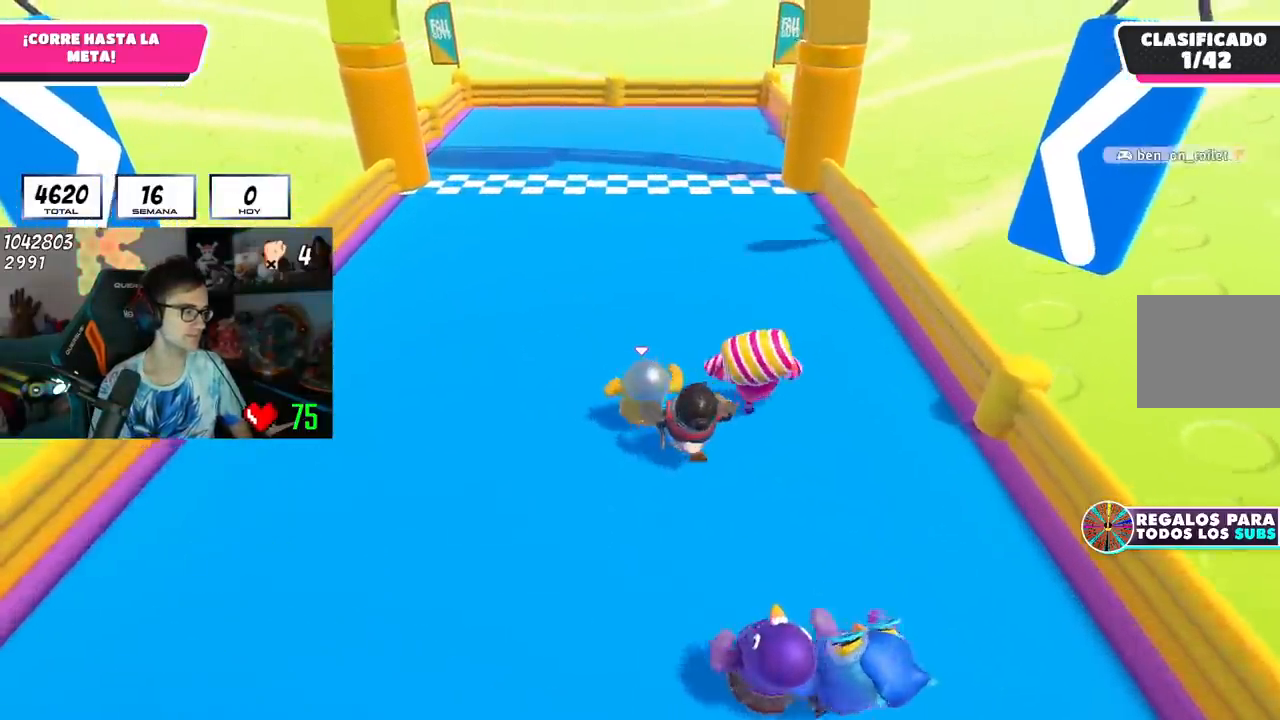
{"buttons": [], "left_stick": "up", "right_stick": "center", "events": []}
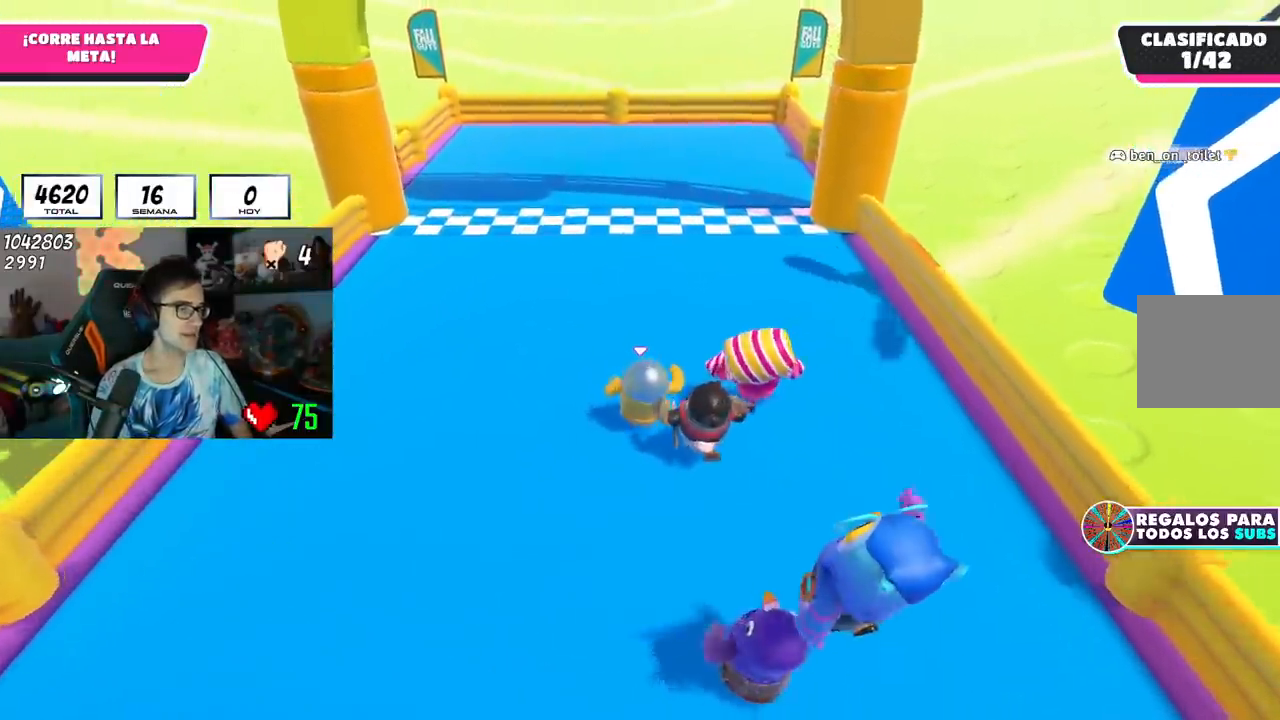
{"buttons": [], "left_stick": "up", "right_stick": "center", "events": [[333, "CROSS", "down"], [467, "CROSS", "up"]]}
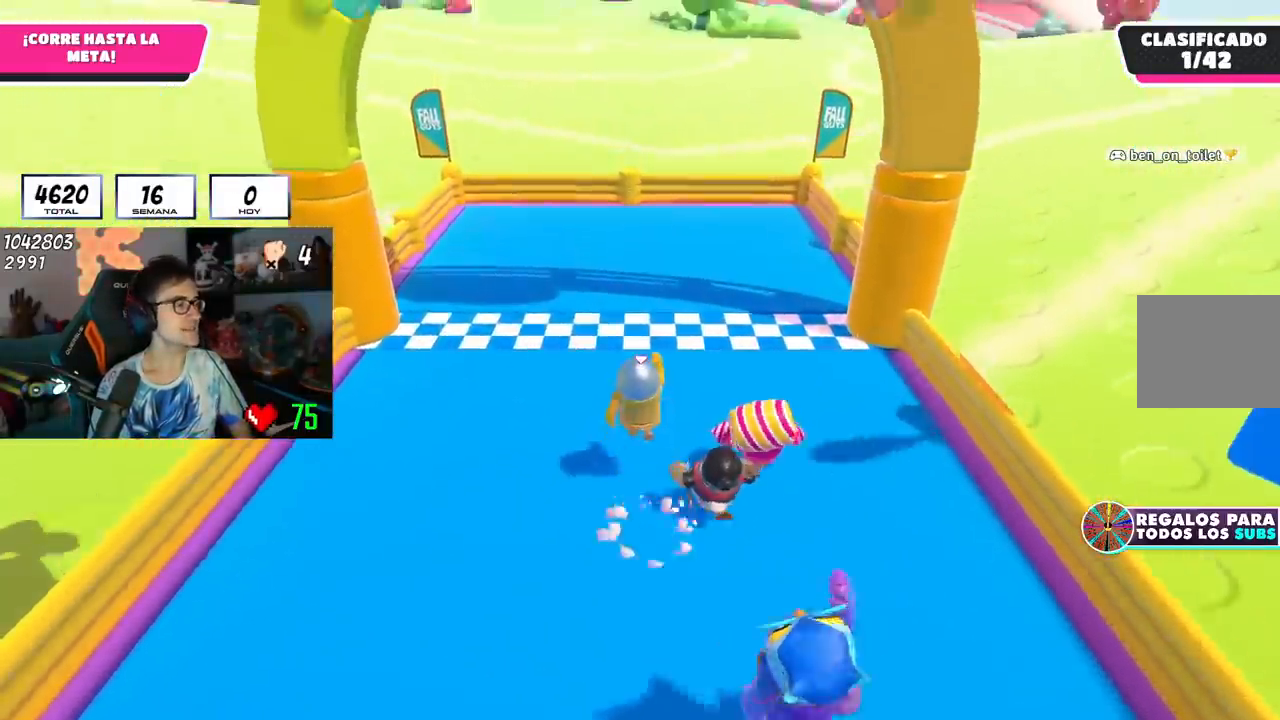
{"buttons": ["SQUARE"], "left_stick": "up", "right_stick": "center", "events": [[100, "SQUARE", "down"], [217, "SQUARE", "up"], [284, "SQUARE", "down"], [367, "SQUARE", "up"], [417, "SQUARE", "down"]]}
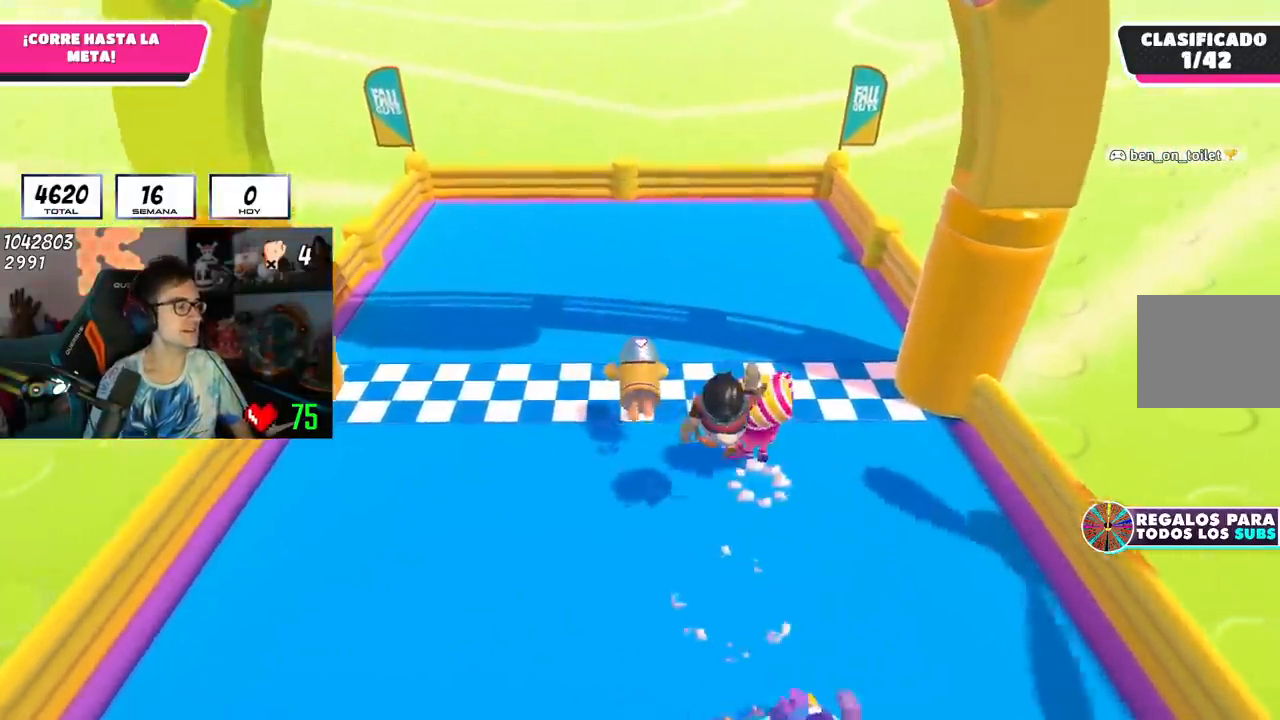
{"buttons": [], "left_stick": "center", "right_stick": "center", "events": [[33, "SQUARE", "up"], [383, "left_stick", "center"]]}